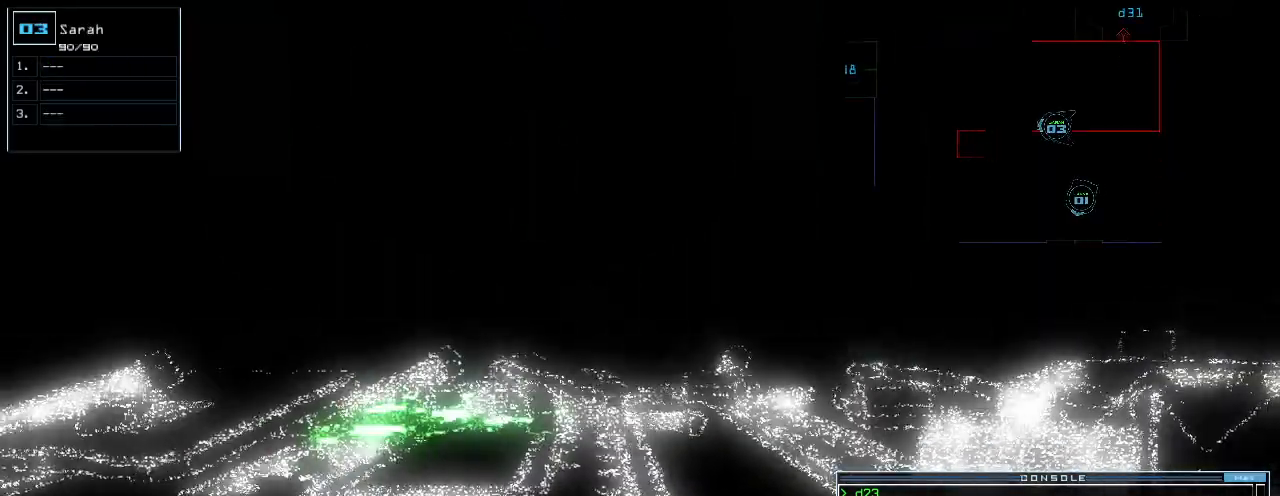
Gameplay with keyboard; each line is a JSON object with the keys held at the frame after it. "events" lists presses ("down") and releases ("up") of ".", "0", "1", "2", "3", "4", "5", "6", "7", "8", "9", "a", "b", "backspace", "c", "caps_lock", "comma", "ctrl_l", "ctrl_r", "d", "down", "e", "equals", "escape", "f", "f12", "g", "h", "i", "j", "k", "l", "left", "m", "minus", "n", "o", "p", "page_down", "page_up", "q", "quote", "r", "return", "right", "s", "semicolon", "shift_l", "shift_r", "space", "t", "tab", "tilde", "u", "up", "v", "w", "x", "y" and "z" between this image and that frame as [ms after this image, input, new state], when the widget could be followed in between. No other keys are recorded. Mouse input is not recorded.
{"keys": [], "events": [[260, "1", "down"], [320, "1", "up"]]}
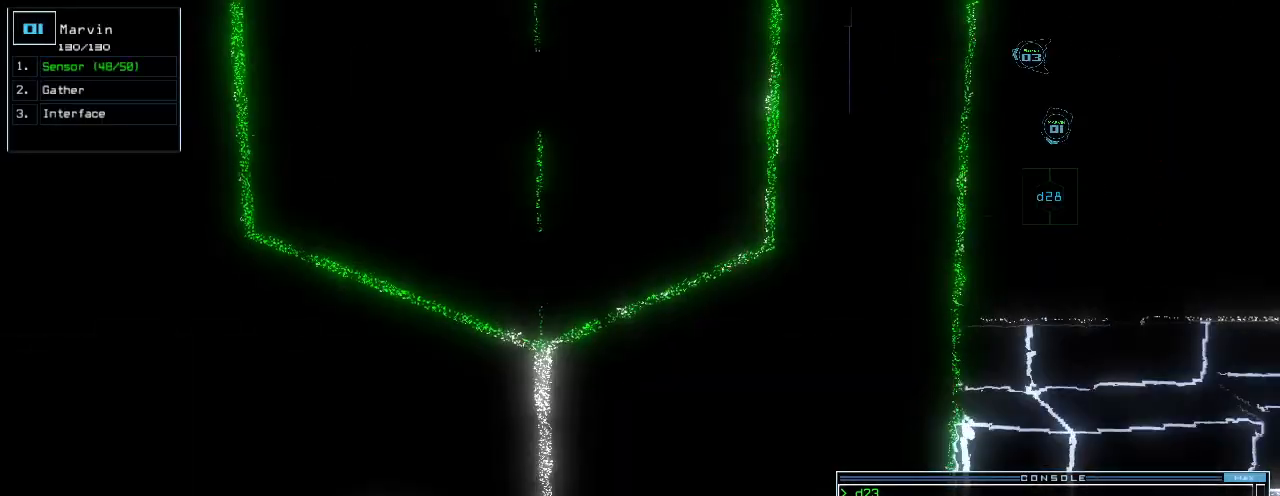
{"keys": ["up"], "events": [[40, "left", "down"], [120, "up", "down"], [160, "left", "up"]]}
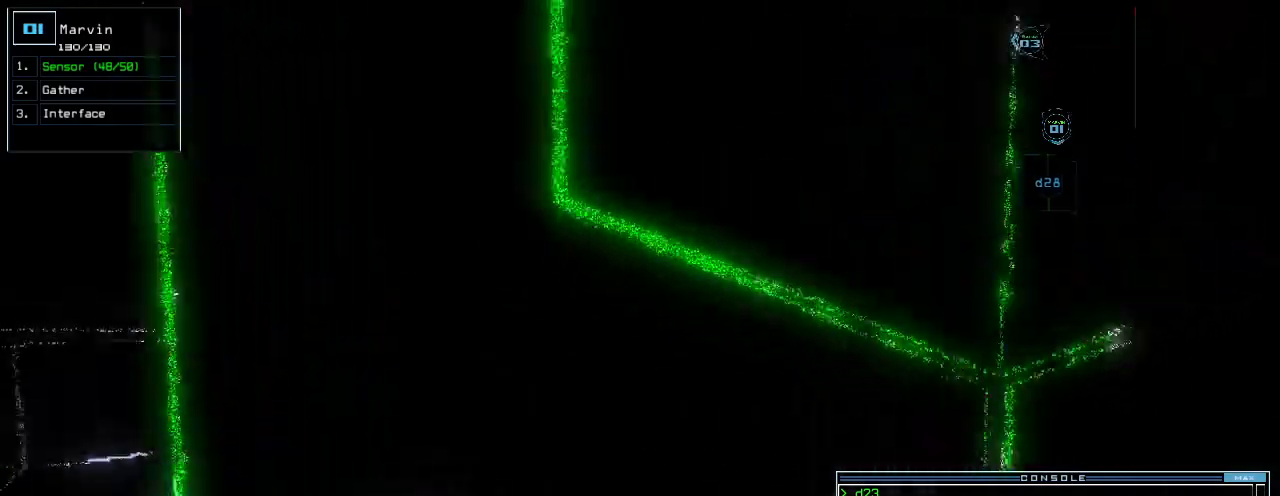
{"keys": [], "events": [[40, "right", "down"], [80, "up", "up"], [120, "right", "up"], [320, "d", "down"], [380, "d", "up"]]}
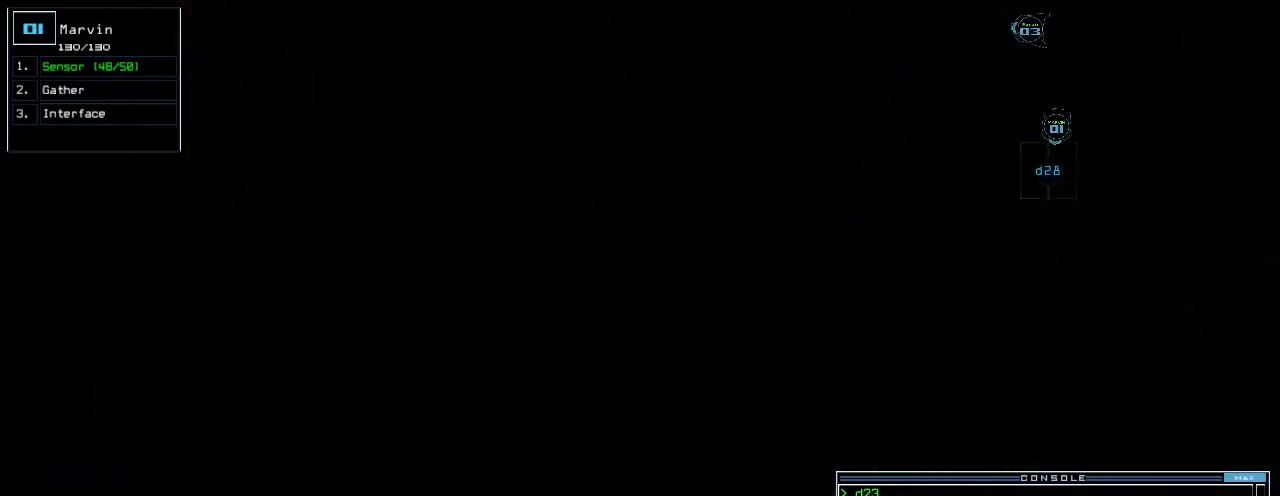
{"keys": [], "events": [[20, "2", "down"], [60, "2", "up"]]}
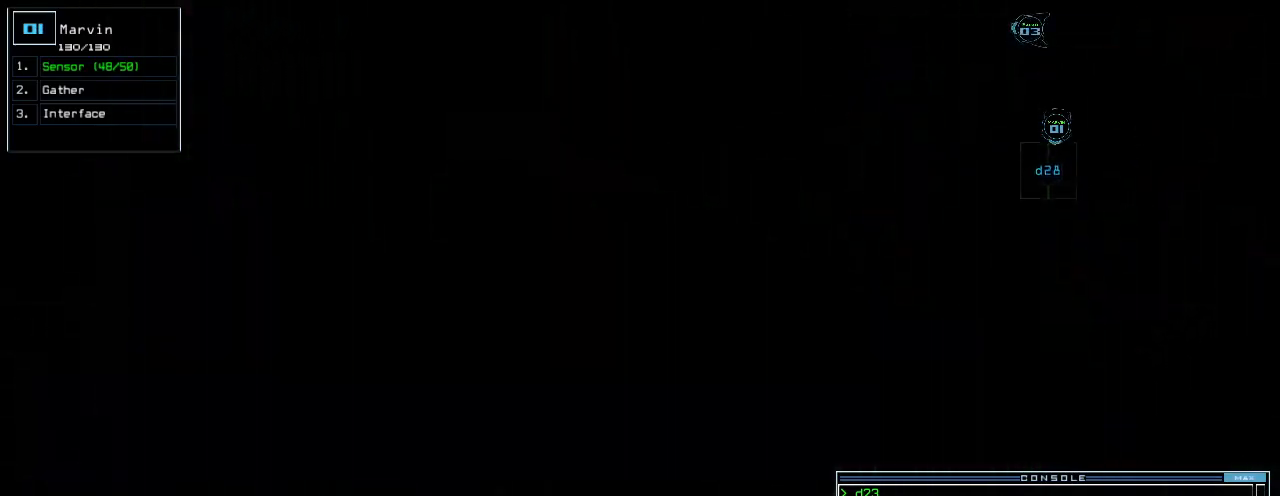
{"keys": ["up"], "events": [[120, "return", "down"], [160, "return", "up"], [320, "up", "down"], [440, "left", "down"], [500, "left", "up"]]}
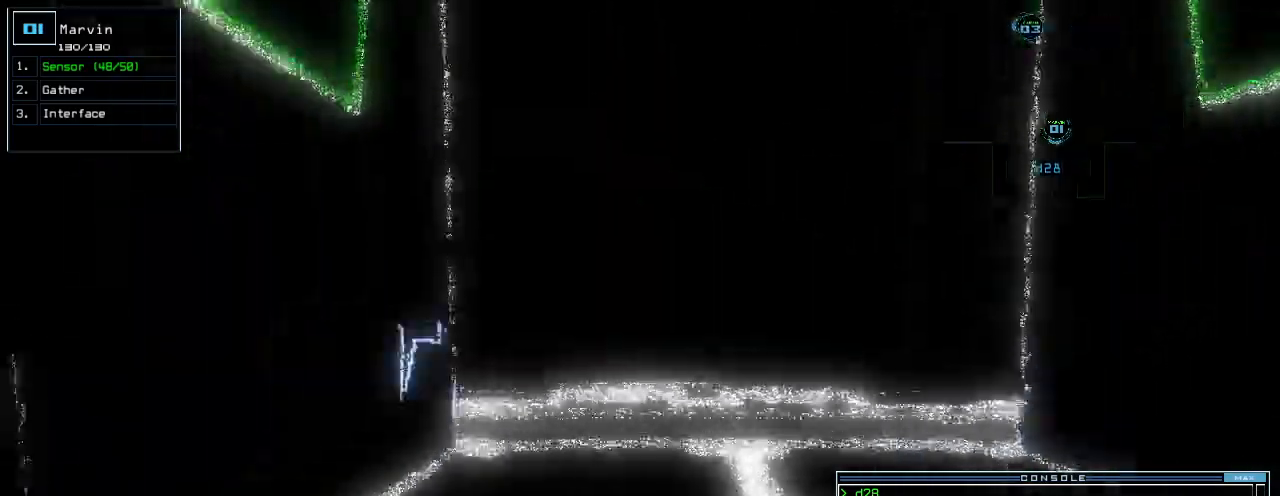
{"keys": ["up"], "events": [[100, "right", "down"], [160, "right", "up"], [200, "up", "up"], [400, "up", "down"]]}